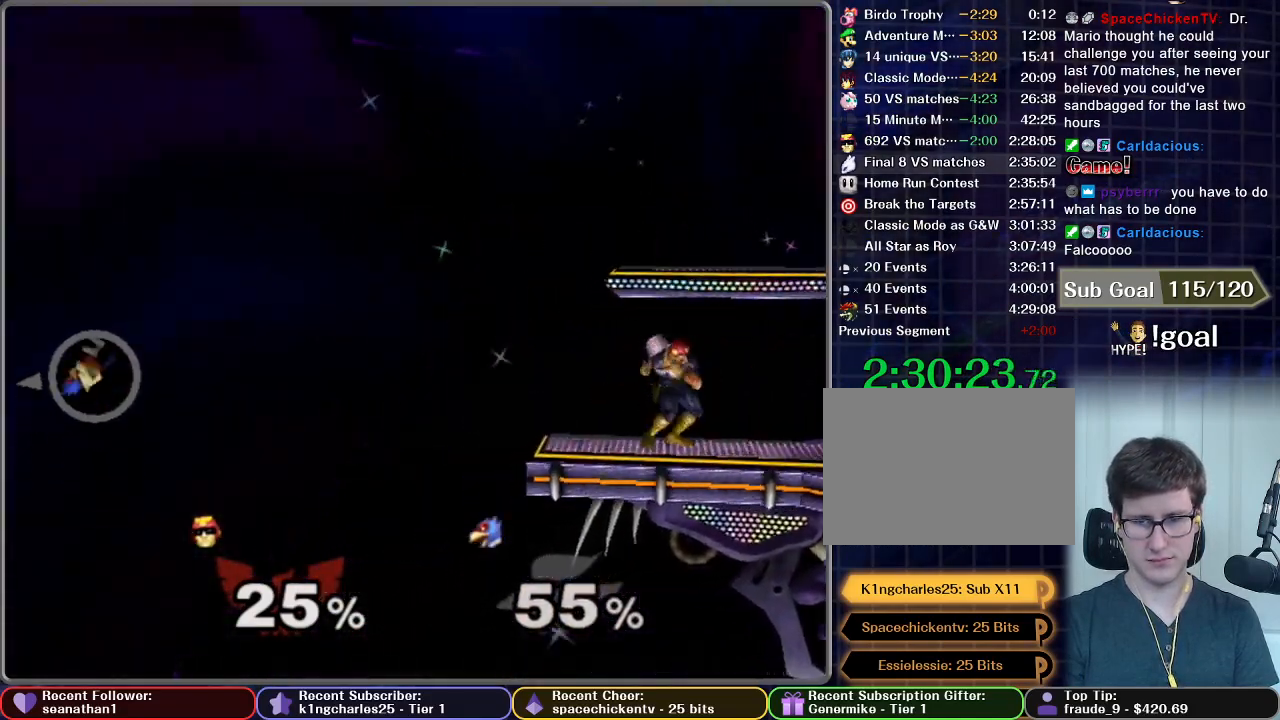
Gameplay with a controller (Nintendo layout); each line is a JSON object with the inputs held at the frame after it. "button_events" lists button changes between this image and that frame as [ms after this image, input, new state], when the widget could be followed in between (sticks are given only as held states). Not read: L3 R3 right_stick.
{"buttons": [], "left_stick": "left", "button_events": [[184, "X", "down"], [250, "X", "up"]]}
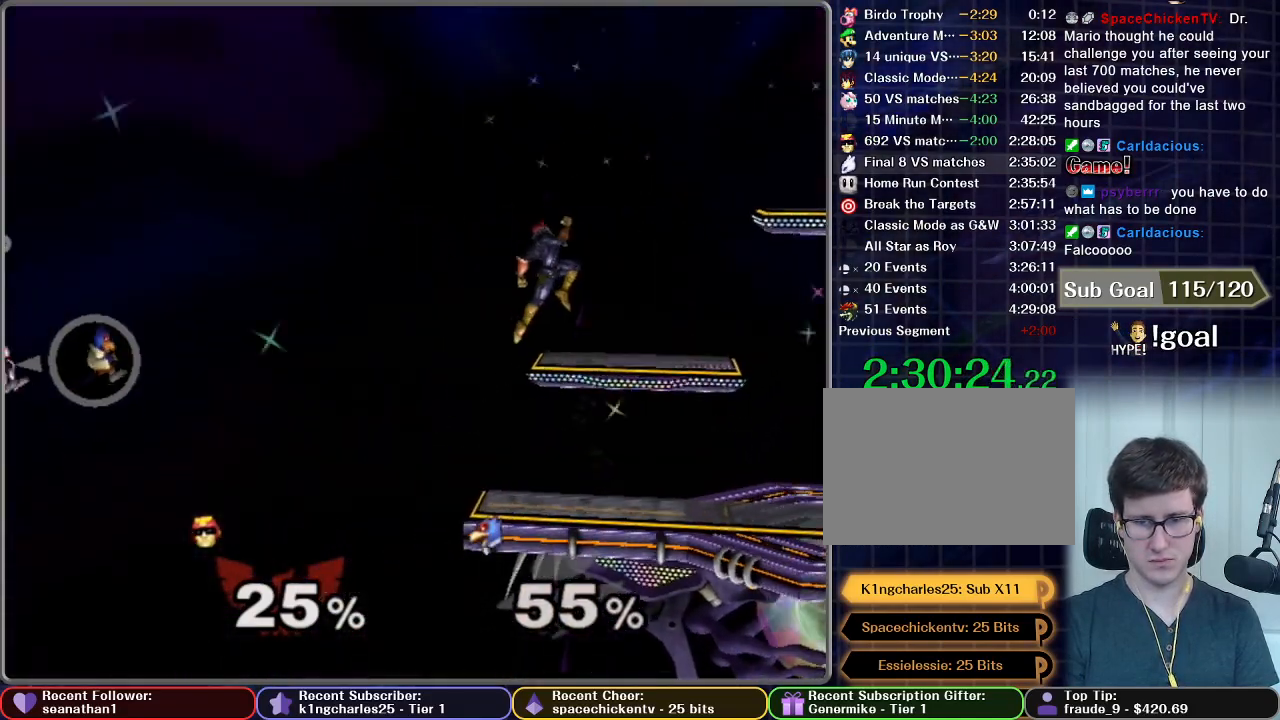
{"buttons": [], "left_stick": "right", "button_events": []}
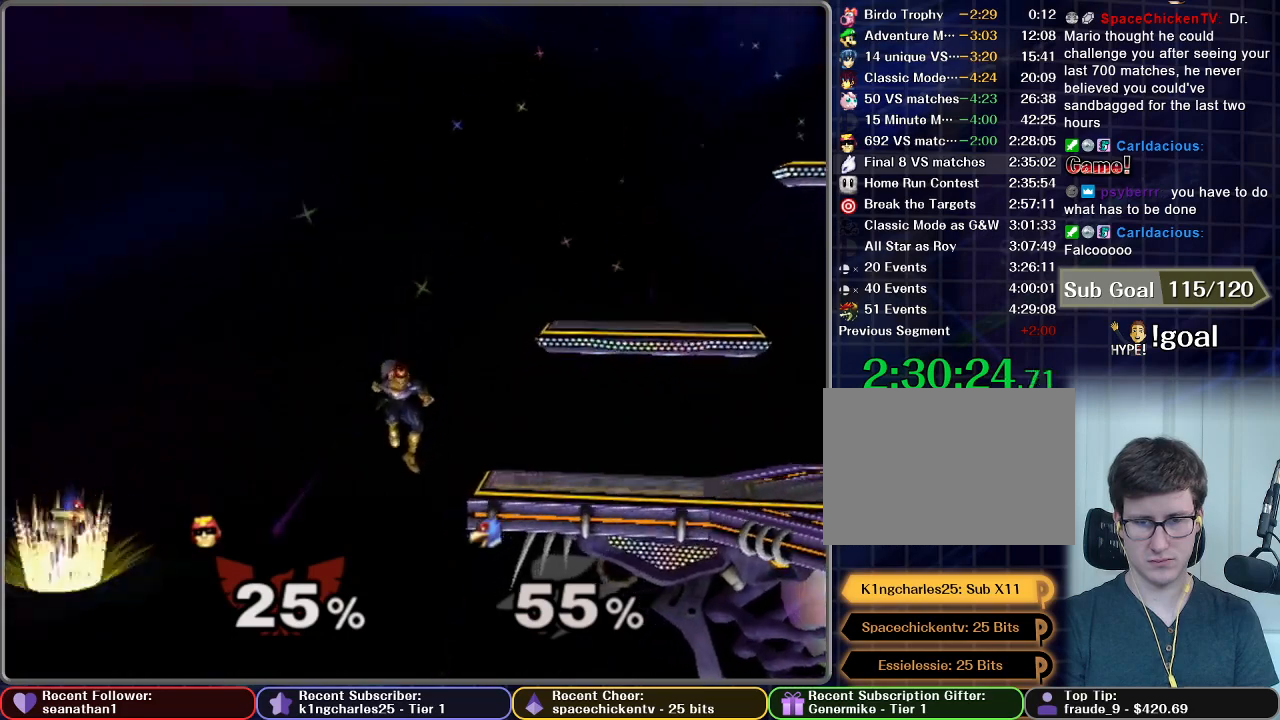
{"buttons": ["X"], "left_stick": "right", "button_events": [[300, "X", "down"]]}
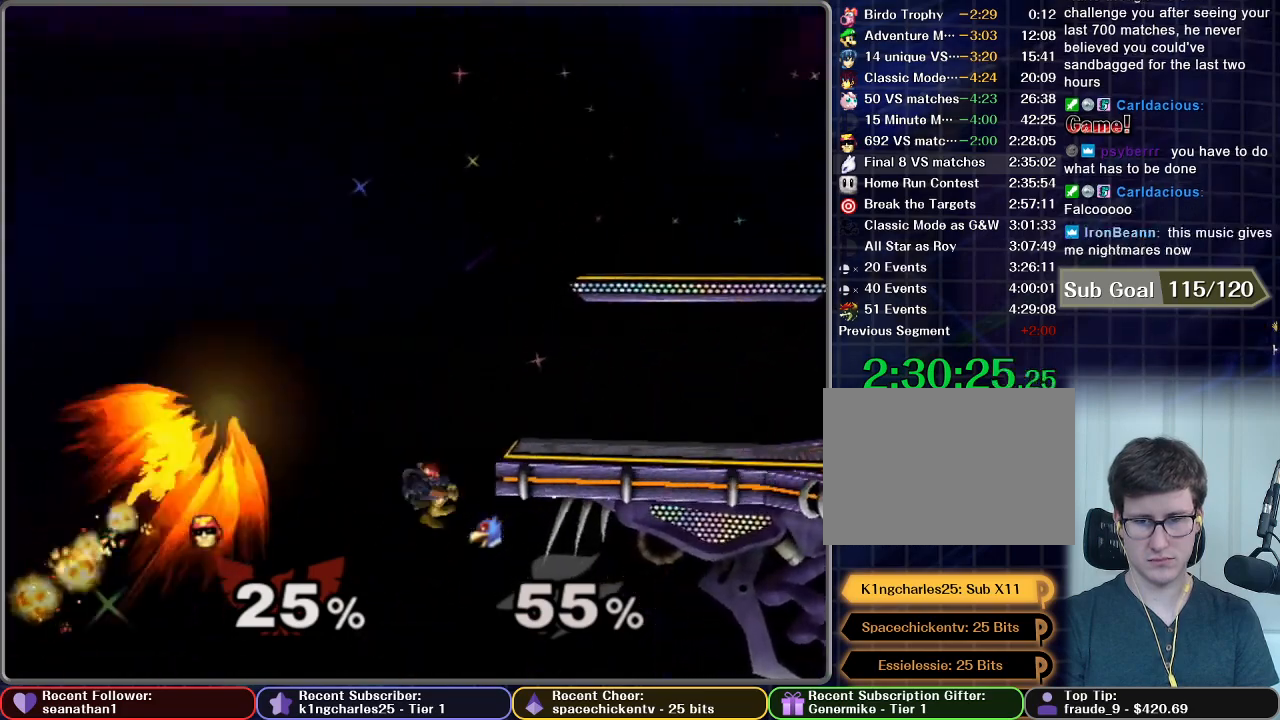
{"buttons": [], "left_stick": "center", "button_events": [[301, "X", "up"]]}
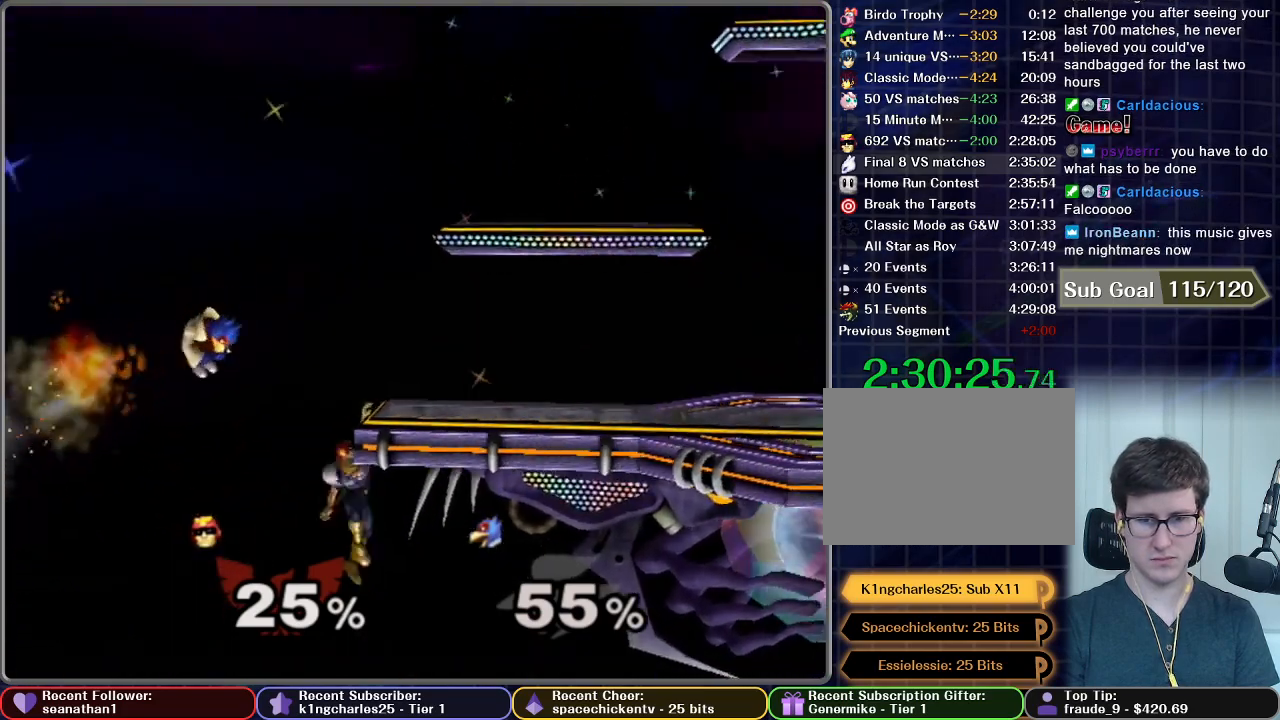
{"buttons": [], "left_stick": "center", "button_events": [[50, "R1", "down"], [417, "R1", "up"]]}
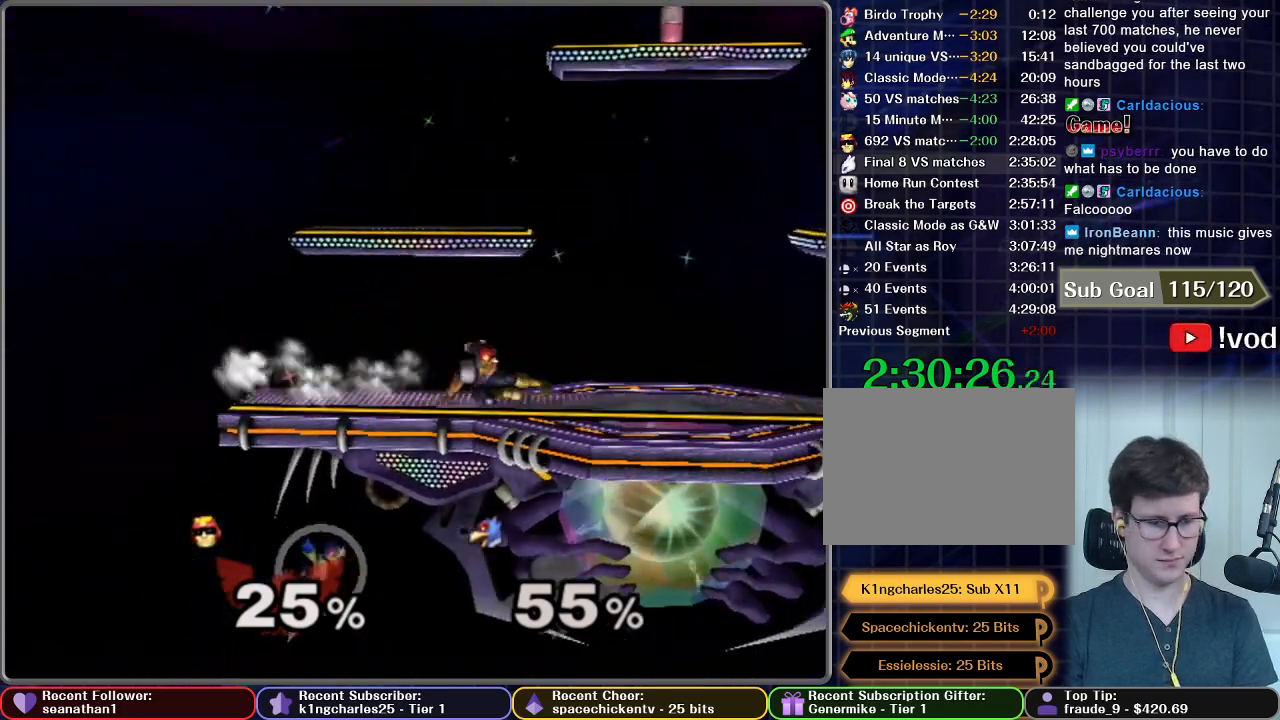
{"buttons": [], "left_stick": "center", "button_events": [[350, "START", "down"], [500, "START", "up"]]}
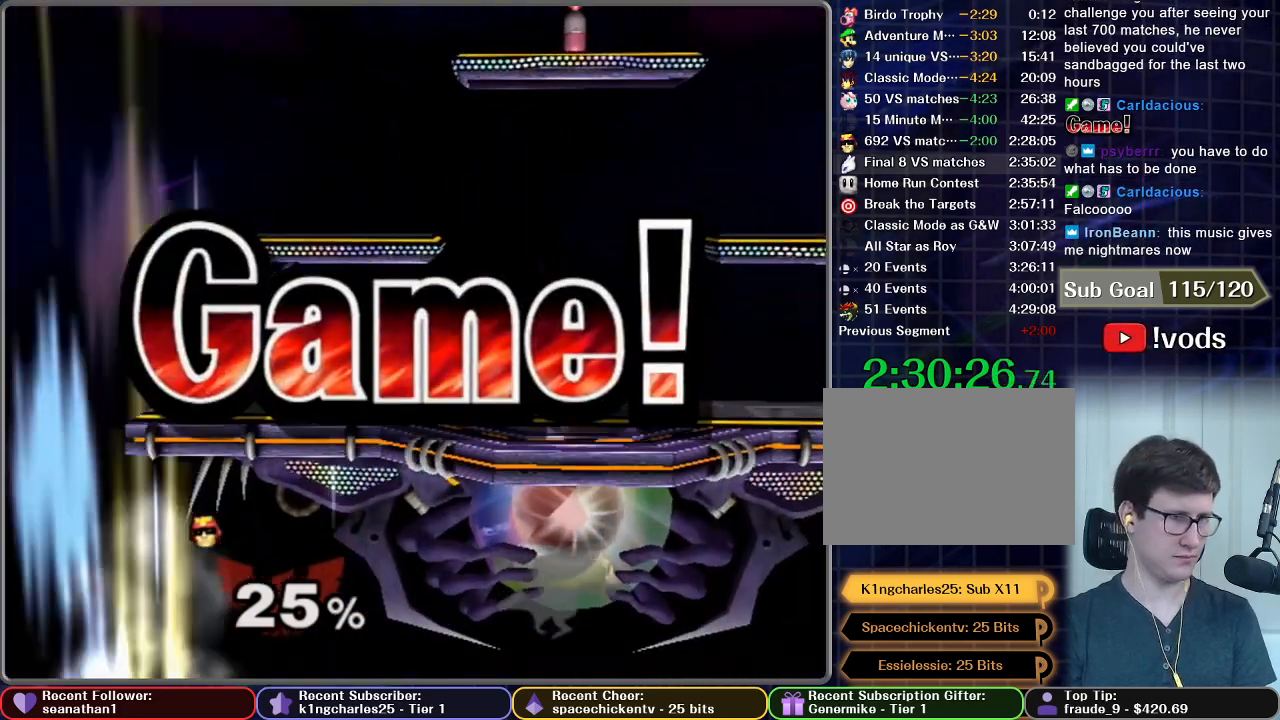
{"buttons": ["START"], "left_stick": "center", "button_events": [[83, "START", "down"], [234, "START", "up"], [284, "START", "down"], [417, "START", "up"], [484, "START", "down"]]}
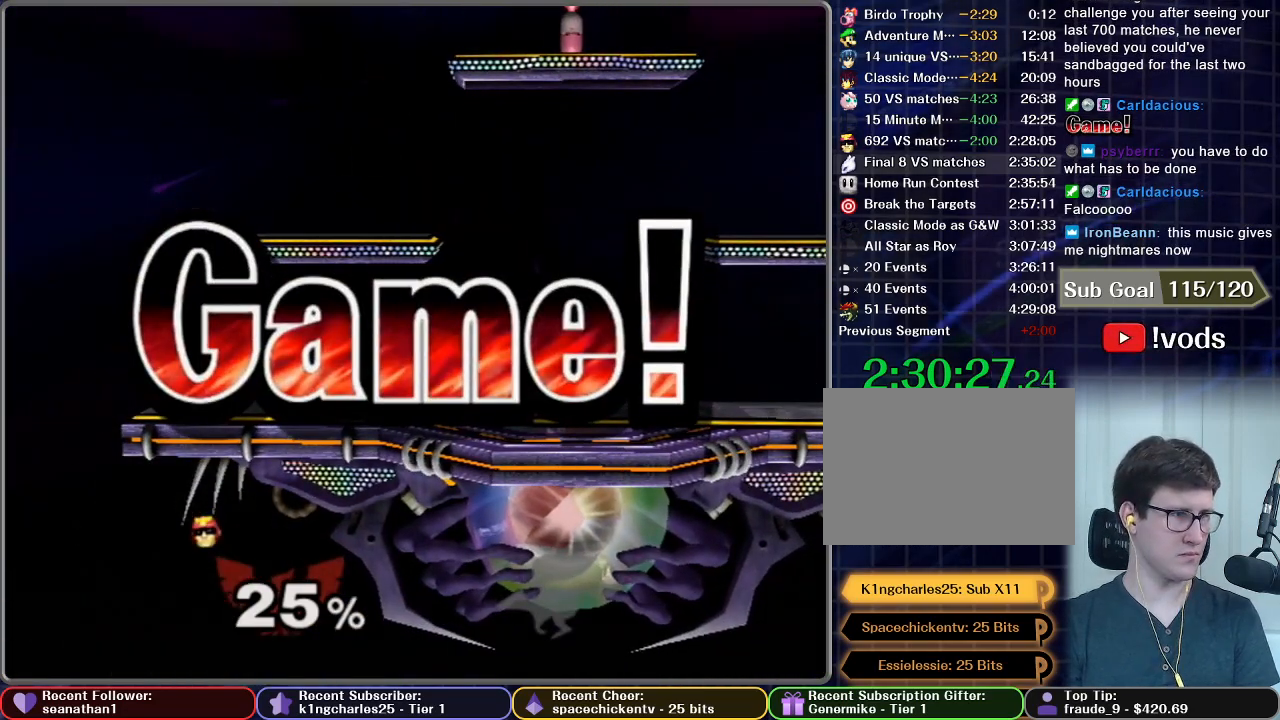
{"buttons": [], "left_stick": "center", "button_events": [[84, "START", "up"], [167, "START", "down"], [251, "START", "up"], [351, "START", "down"], [451, "START", "up"]]}
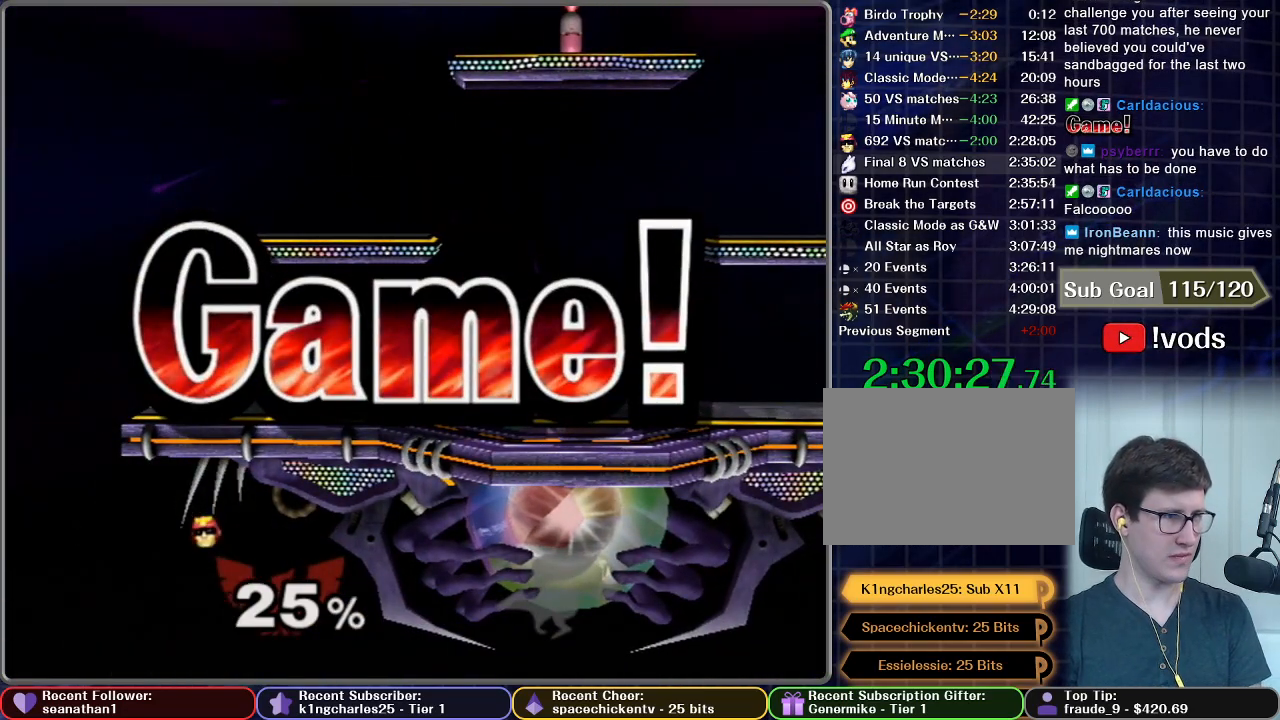
{"buttons": ["START"], "left_stick": "center", "button_events": [[34, "START", "down"], [134, "START", "up"], [201, "START", "down"], [284, "START", "up"], [334, "START", "down"], [434, "START", "up"], [501, "START", "down"]]}
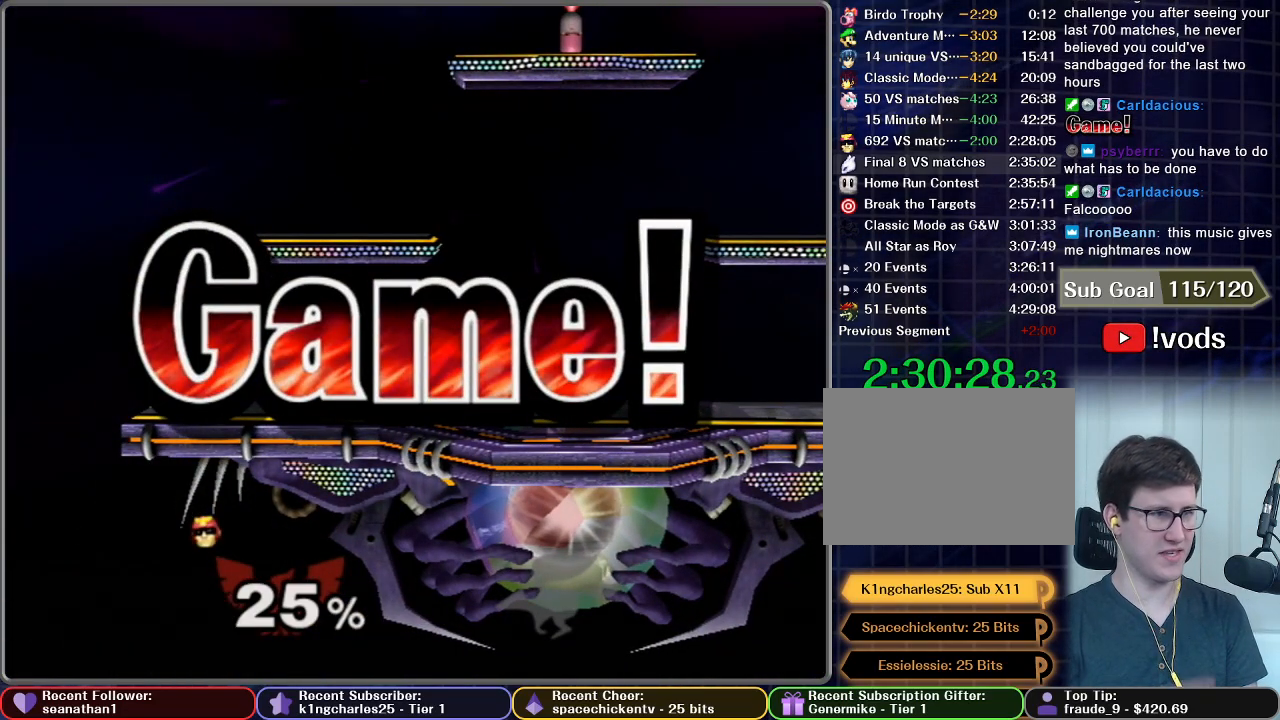
{"buttons": [], "left_stick": "center", "button_events": [[83, "START", "up"], [167, "START", "down"], [250, "START", "up"], [333, "START", "down"], [434, "START", "up"]]}